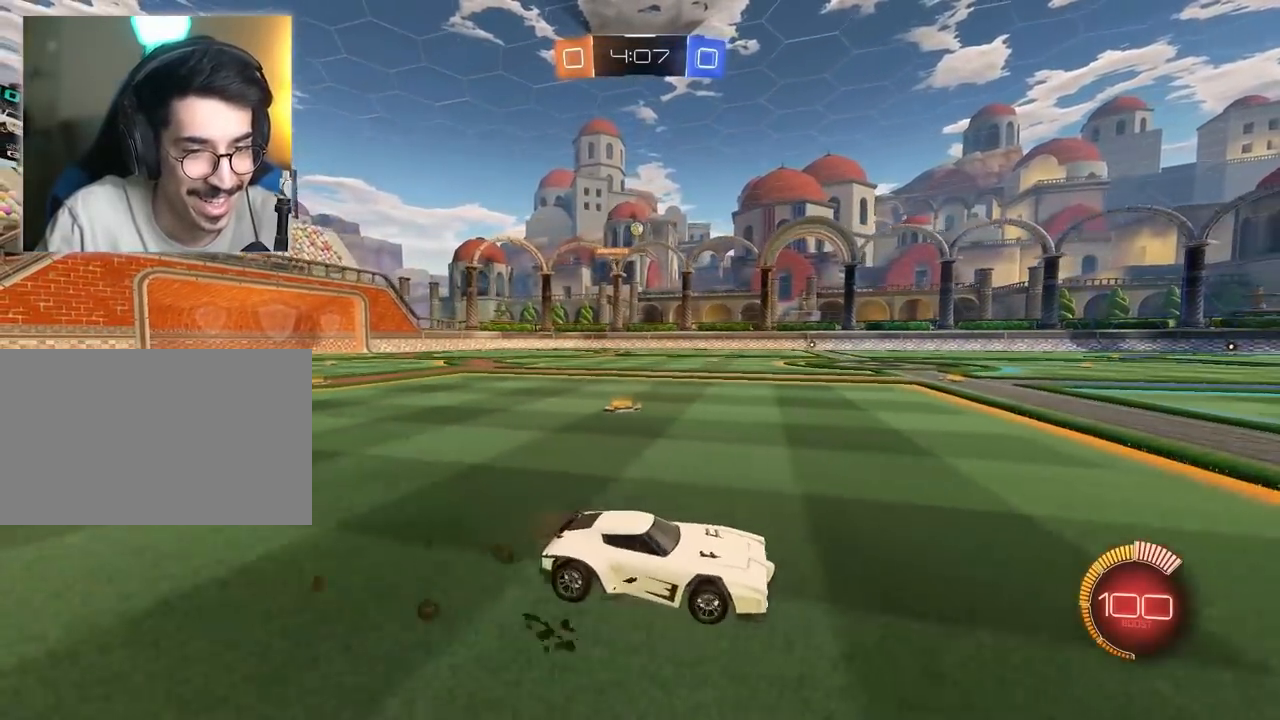
Gameplay with keyboard and mouse; each line is a JSON object with the keys and mouse buttons held at the frame after it. "events" lists presses ("down") and releases ("up") of "1", "2", "3", "4", "5", "a", "alt", "c", "caps_lock", "ctrl", "d", "e", "f", "g", "q", "r", "s", "shift", "space", "t", "tab", "v", "w", "x", "z", "mouse_left", "mouse_wheel" and "mouse_right" between this image and that frame as [ms after this image, input, new state], when the widget could be followed in between. "mouse_left", "mouse_wheel", "mouse_right" = the "left", "wheel", "right" buttons of the "mouse" list. No other keys are recorded. "wheel" means that the mouse wheel is clicked or scrolled. "mouse_move" is the direction in which the mouse moves at that frame (one of eight, or "still"), when it could be read.
{"keys": ["d", "w"], "mouse": [], "mouse_move": "still", "events": [[250, "a", "up"], [433, "d", "down"]]}
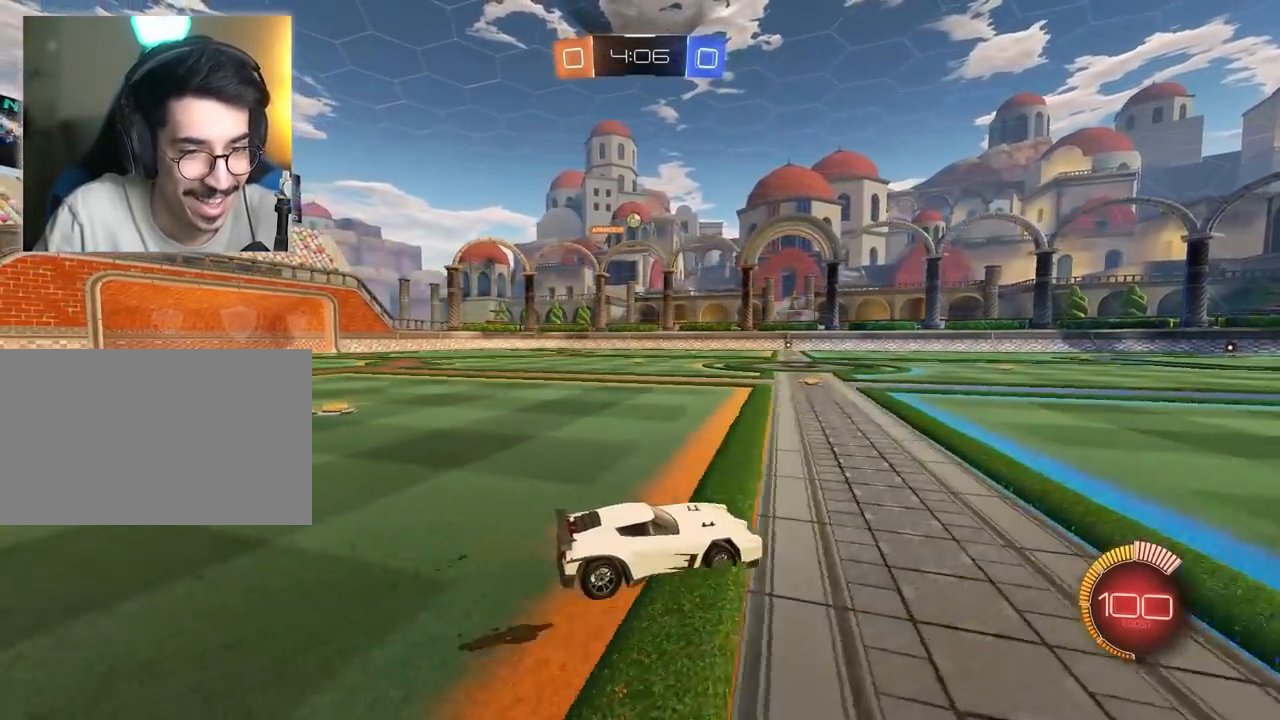
{"keys": ["a", "w"], "mouse": ["left"], "mouse_move": "still", "events": [[67, "a", "down"], [67, "d", "up"], [300, "mouse_left", "down"]]}
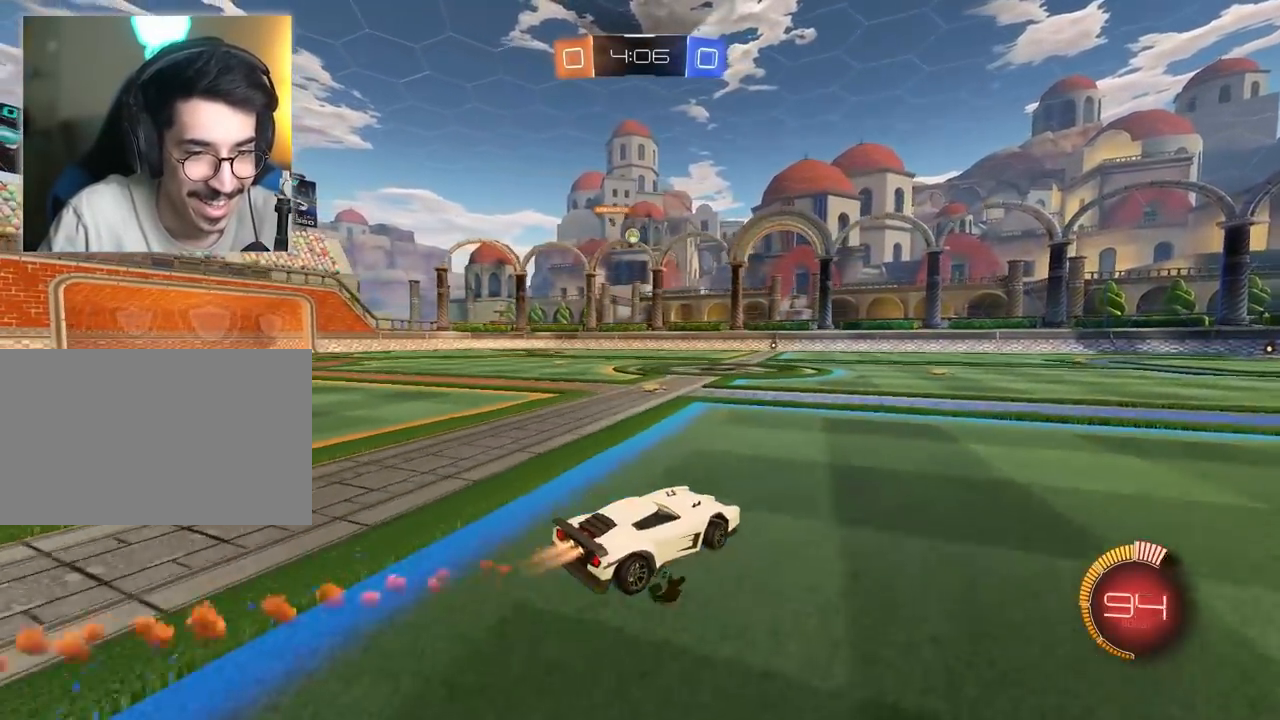
{"keys": ["a", "w"], "mouse": [], "mouse_move": "still", "events": [[50, "mouse_left", "up"]]}
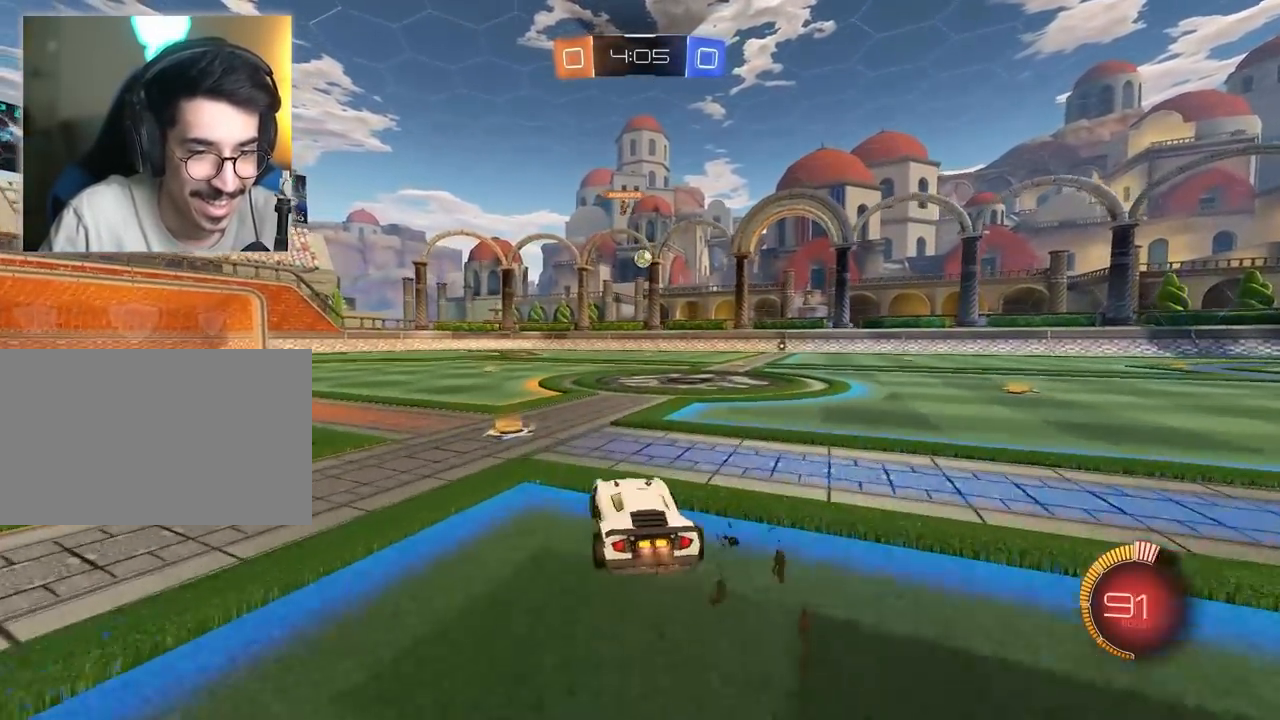
{"keys": ["a", "w"], "mouse": [], "mouse_move": "still", "events": [[17, "mouse_left", "down"], [200, "mouse_left", "up"]]}
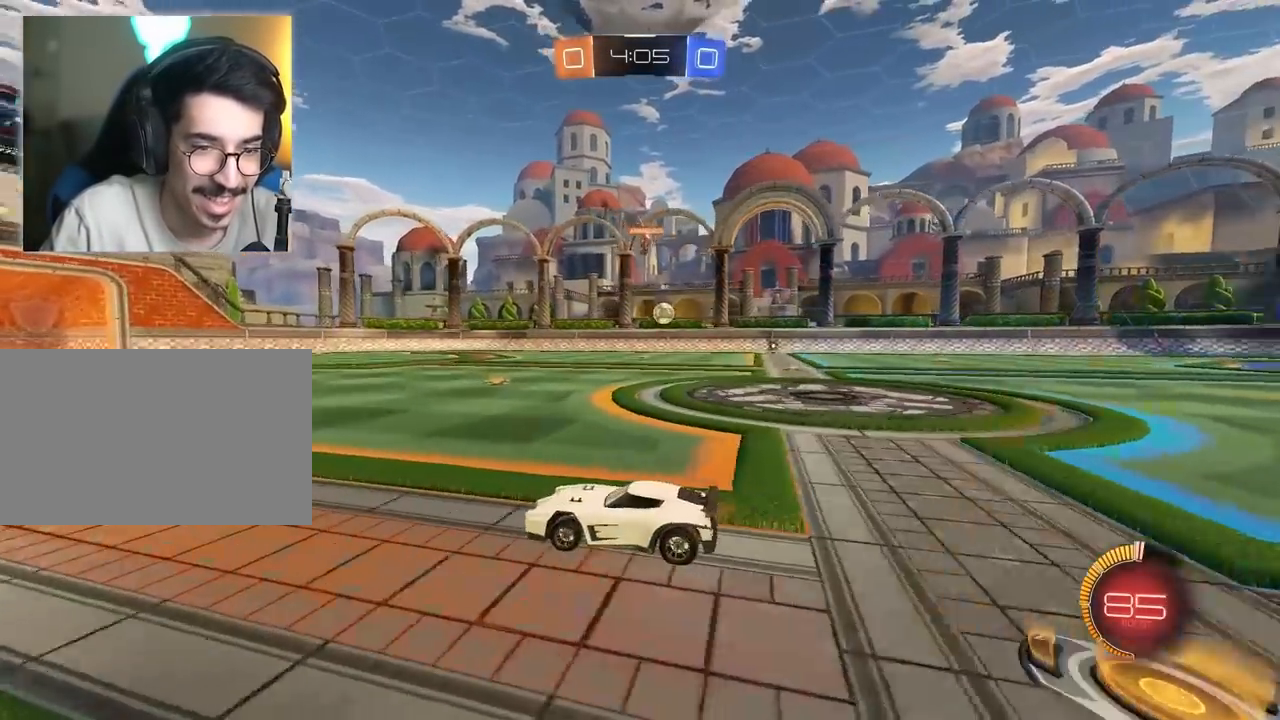
{"keys": ["w"], "mouse": [], "mouse_move": "still", "events": [[17, "a", "up"]]}
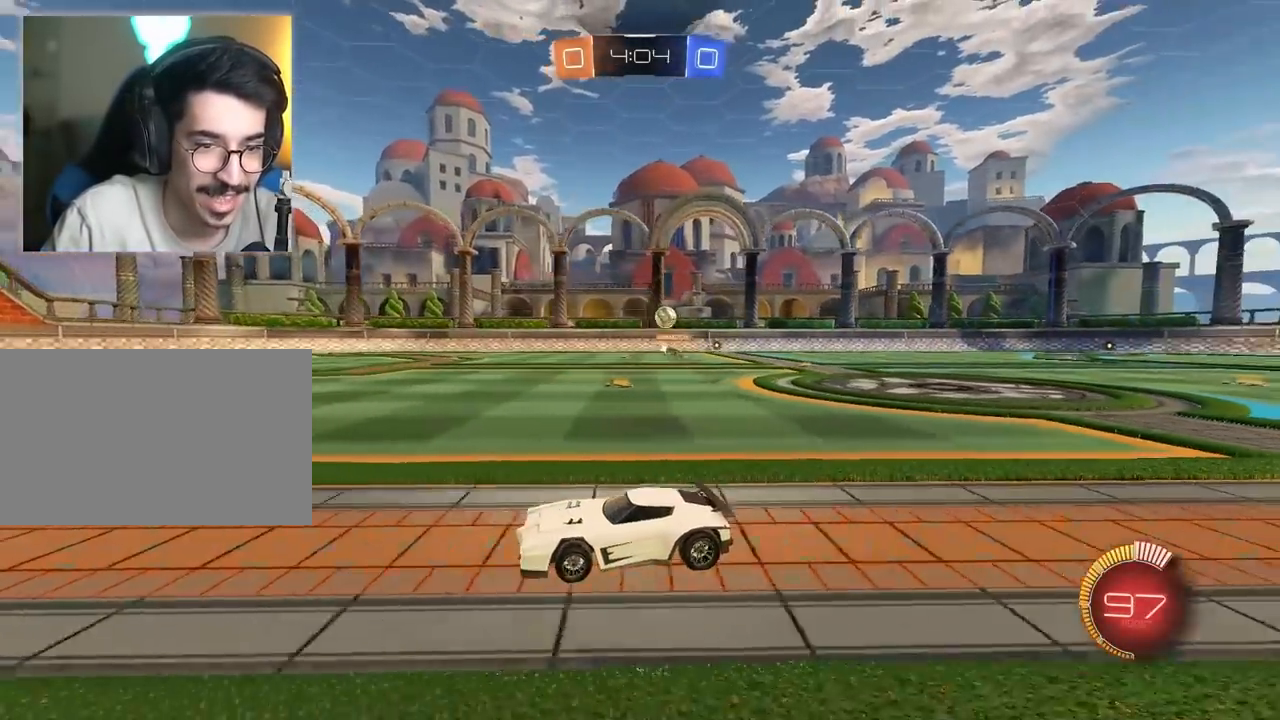
{"keys": ["d", "w"], "mouse": [], "mouse_move": "still", "events": [[217, "mouse_left", "down"], [317, "mouse_left", "up"], [467, "d", "down"]]}
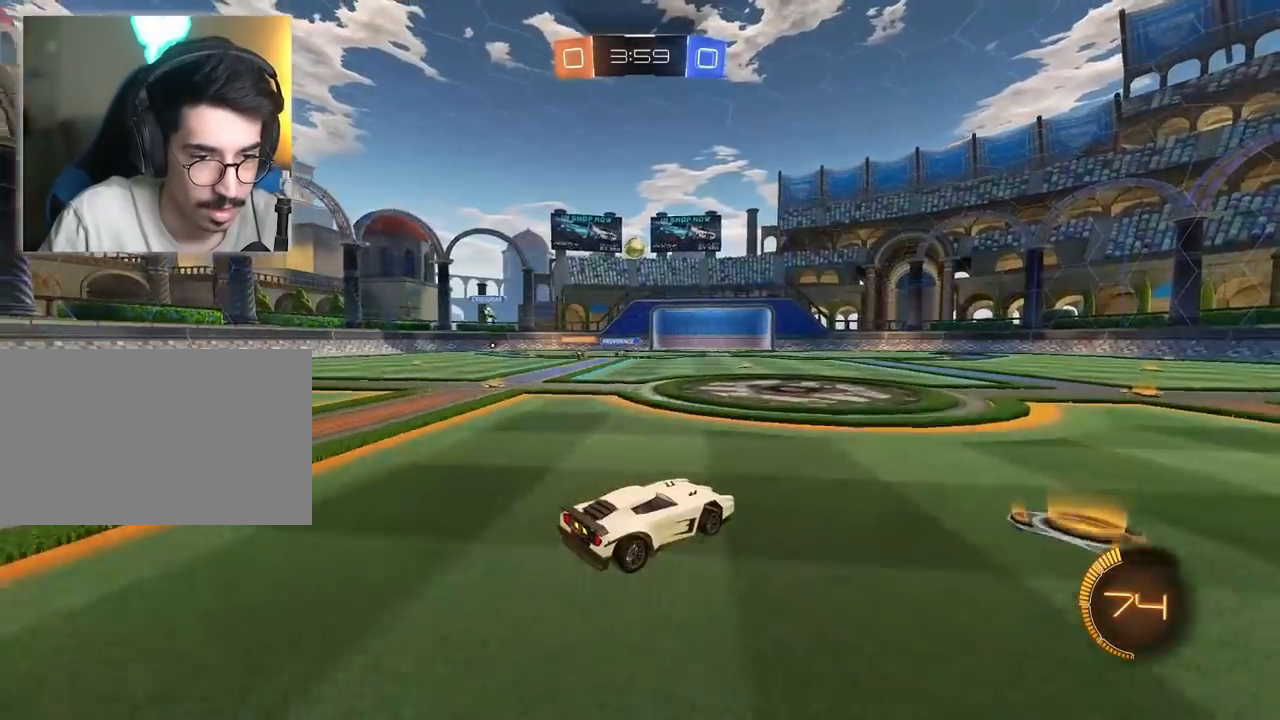
{"keys": ["w"], "mouse": [], "mouse_move": "still", "events": [[333, "d", "up"]]}
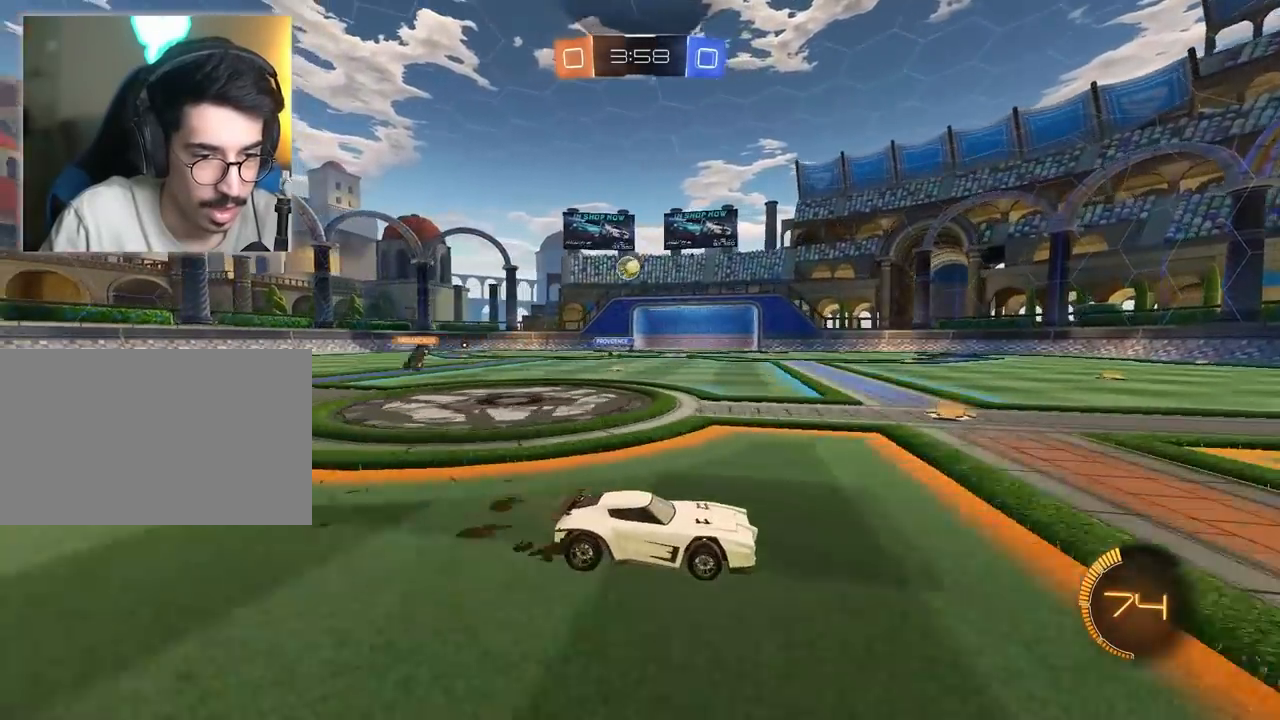
{"keys": ["a", "w"], "mouse": [], "mouse_move": "still", "events": [[17, "a", "down"]]}
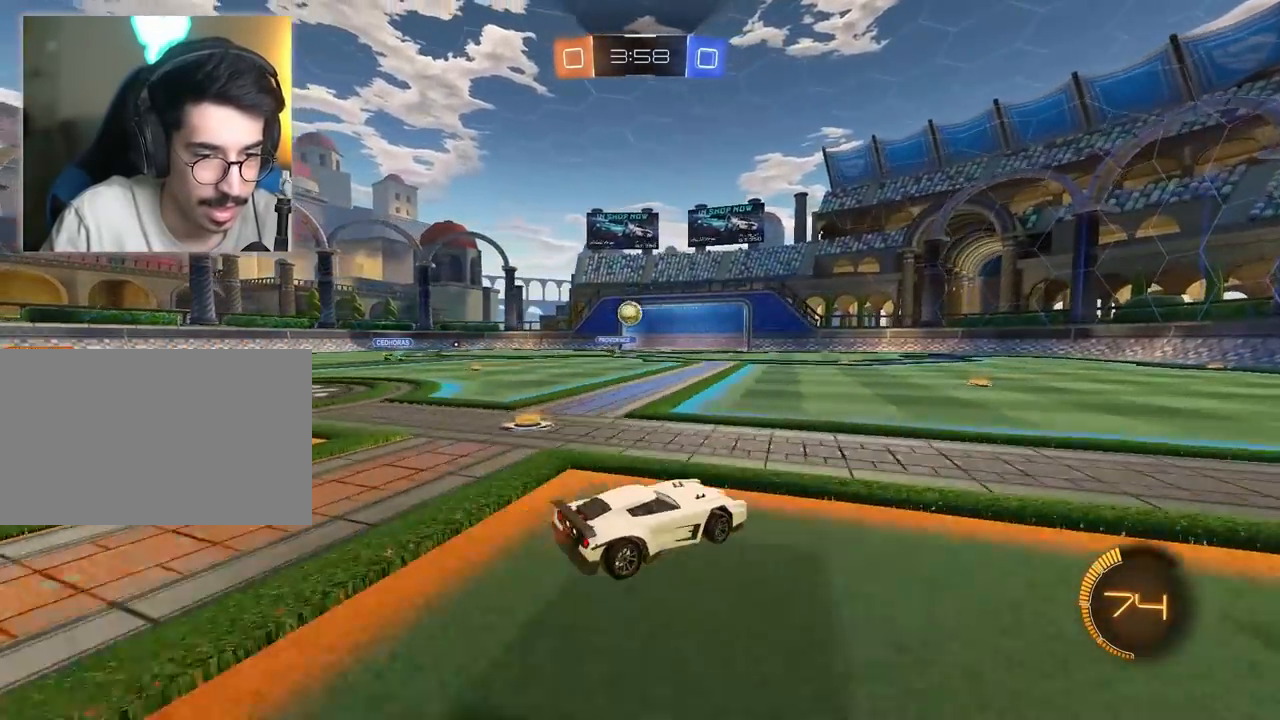
{"keys": ["a", "w"], "mouse": [], "mouse_move": "still", "events": [[83, "a", "up"], [83, "d", "down"], [317, "a", "down"], [367, "d", "up"]]}
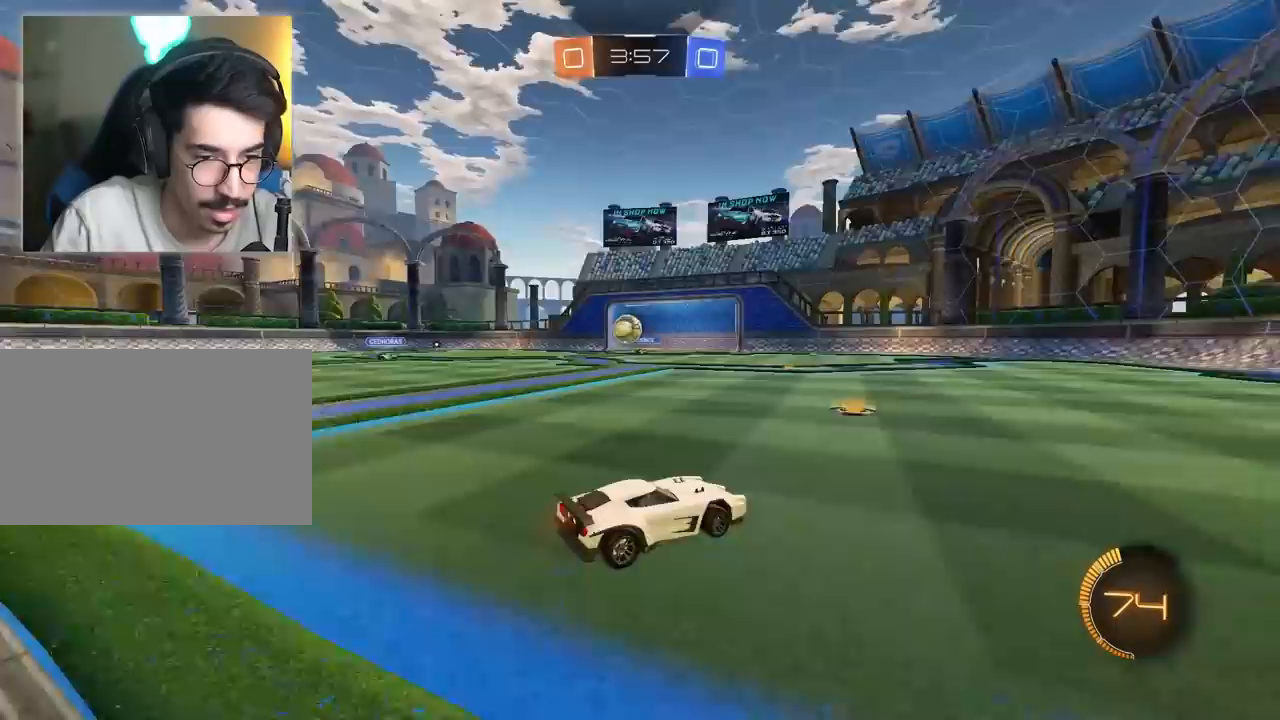
{"keys": ["s"], "mouse": ["left", "right"], "mouse_move": "still", "events": [[383, "a", "up"], [383, "w", "up"], [417, "mouse_left", "down"], [417, "mouse_right", "down"], [467, "s", "down"]]}
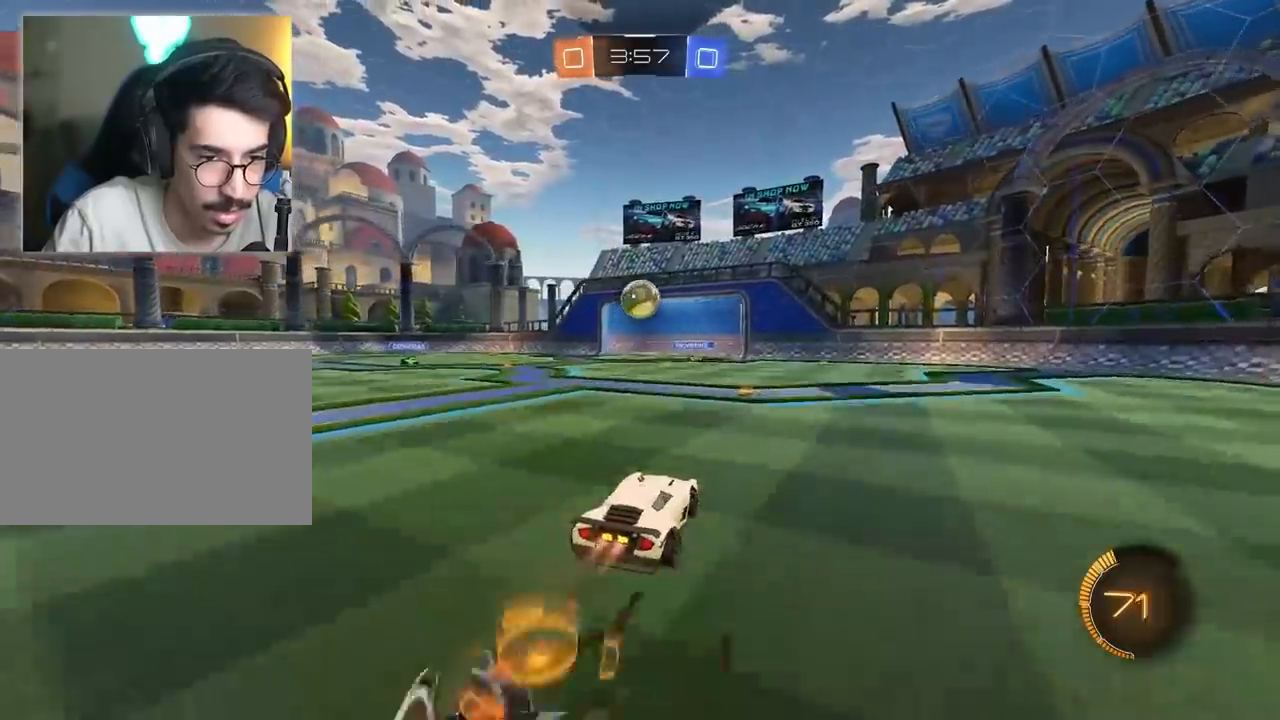
{"keys": ["w"], "mouse": [], "mouse_move": "still", "events": [[17, "d", "down"], [200, "s", "up"], [300, "d", "up"], [400, "mouse_left", "up"], [400, "mouse_right", "up"], [400, "w", "down"]]}
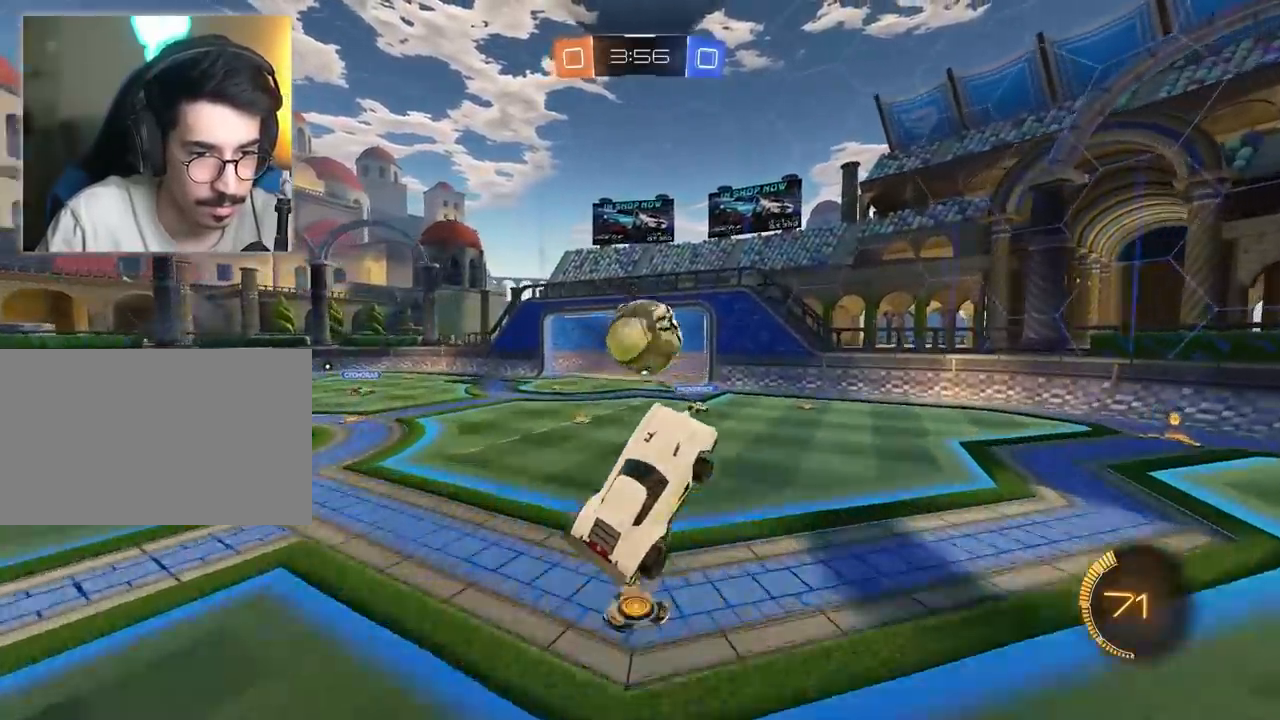
{"keys": [], "mouse": [], "mouse_move": "still", "events": [[83, "mouse_left", "down"], [83, "mouse_right", "down"], [267, "mouse_left", "up"], [267, "mouse_right", "up"], [417, "w", "up"]]}
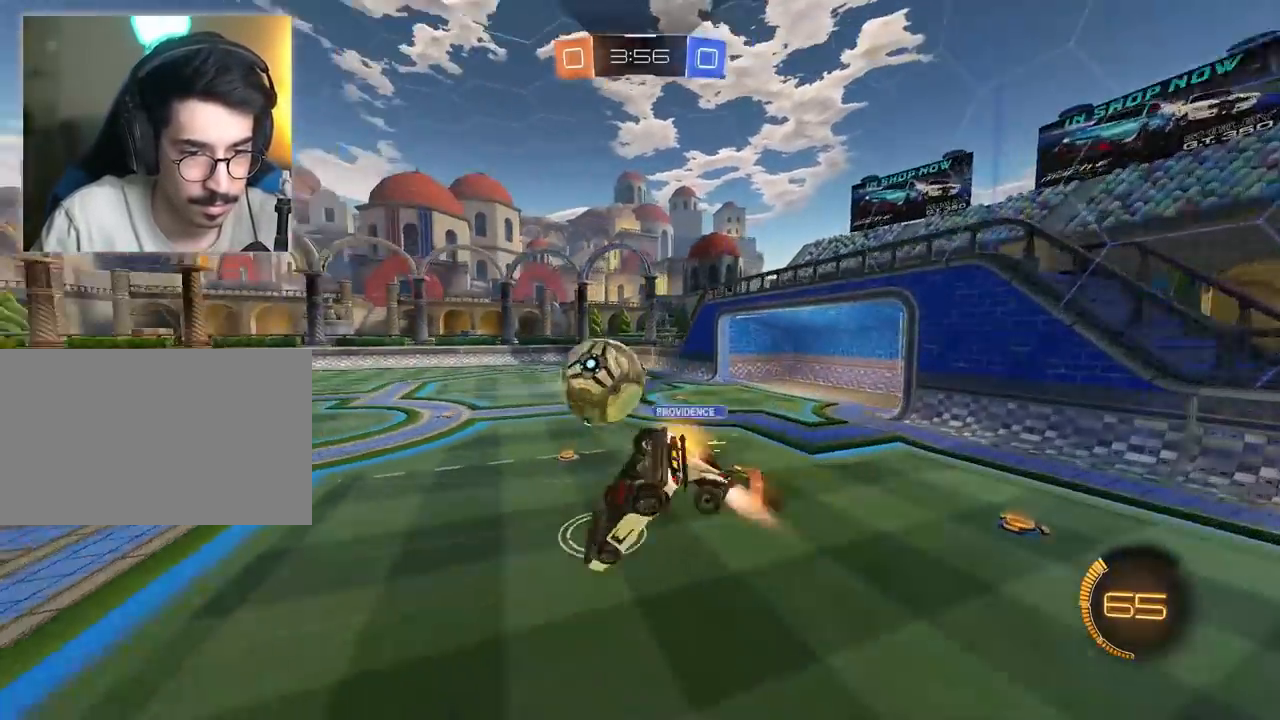
{"keys": ["d", "w"], "mouse": [], "mouse_move": "still", "events": [[233, "w", "down"], [333, "d", "down"]]}
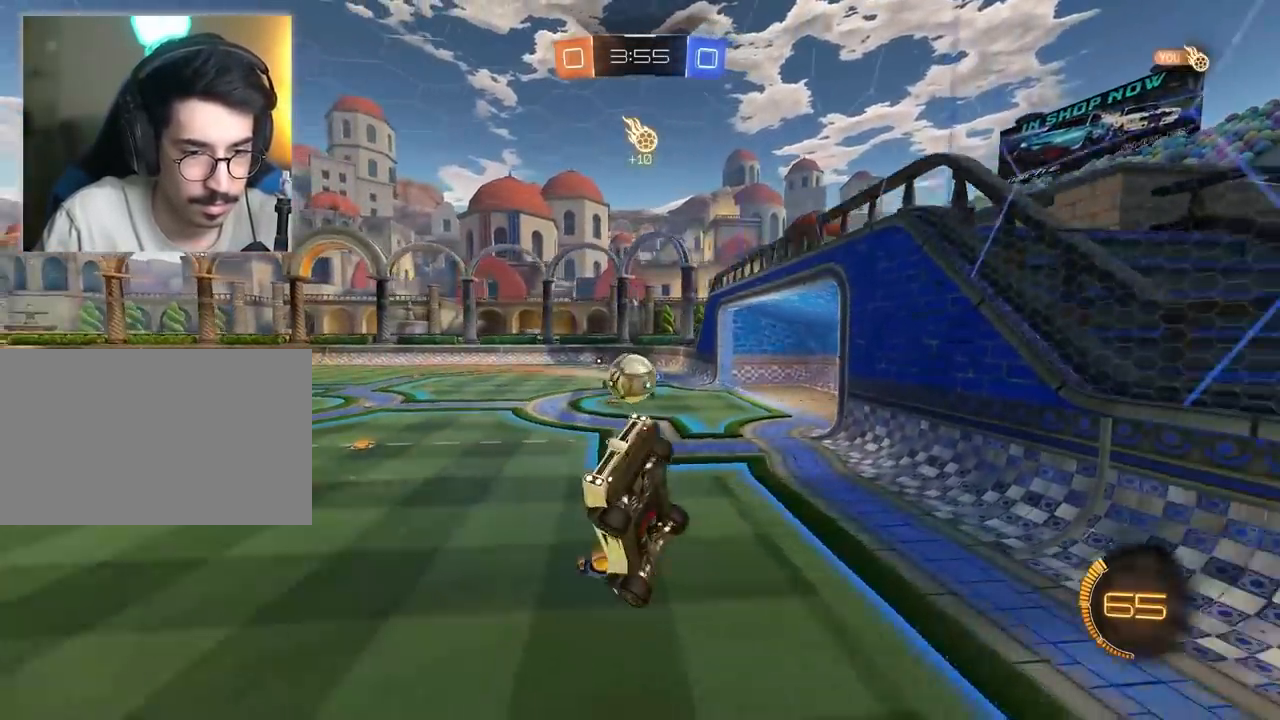
{"keys": [], "mouse": [], "mouse_move": "still", "events": [[17, "d", "up"], [17, "w", "up"]]}
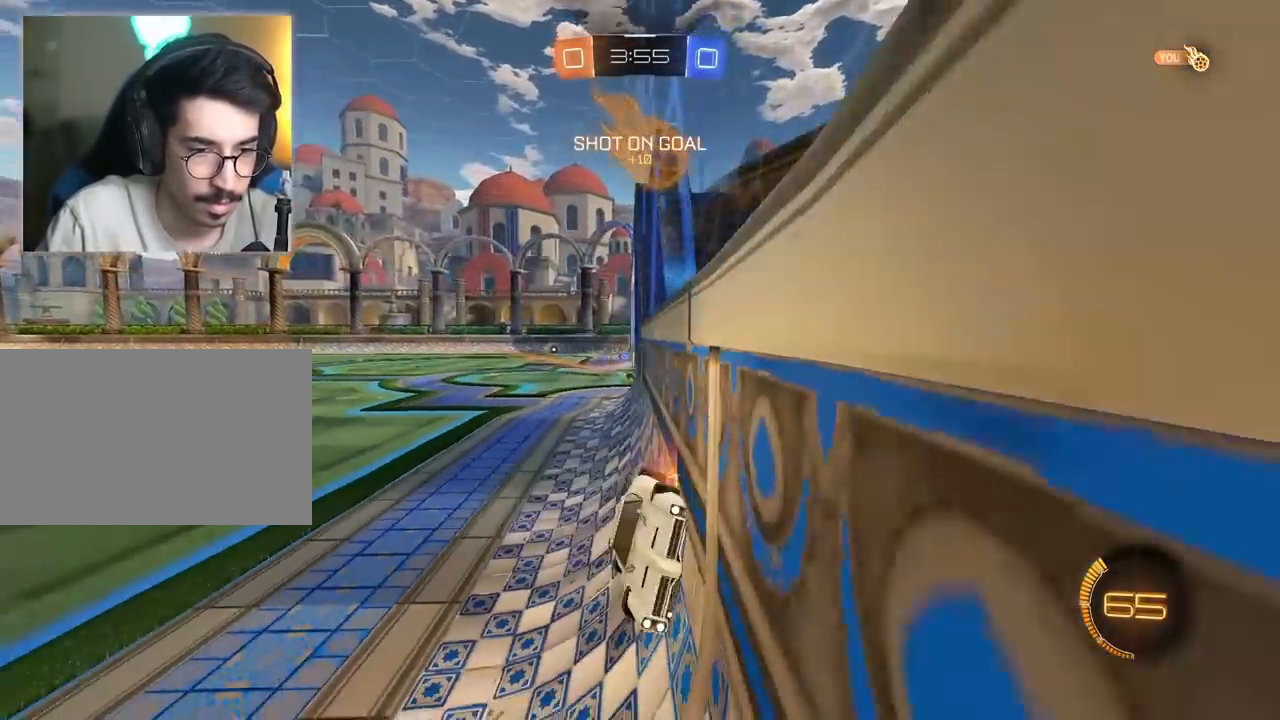
{"keys": [], "mouse": [], "mouse_move": "still", "events": [[33, "d", "down"], [33, "w", "down"], [317, "d", "up"], [367, "w", "up"]]}
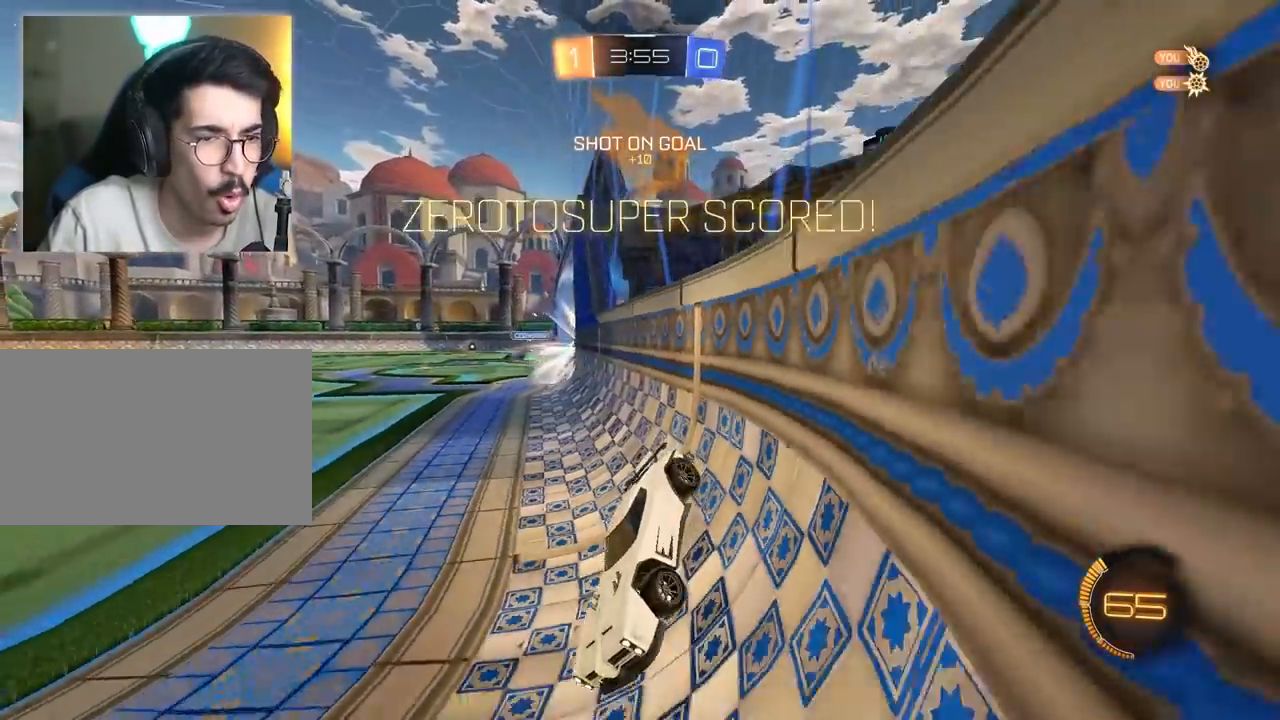
{"keys": [], "mouse": [], "mouse_move": "still", "events": []}
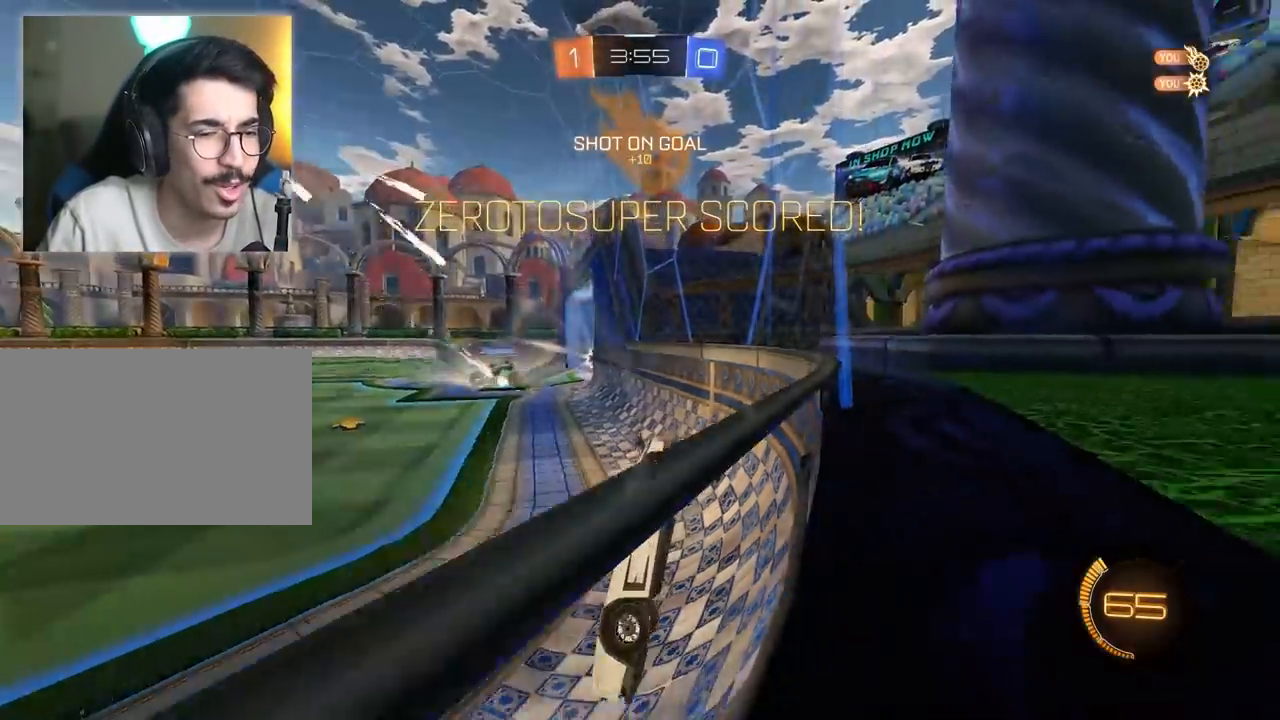
{"keys": ["d", "w"], "mouse": [], "mouse_move": "still", "events": [[67, "d", "down"], [67, "w", "down"]]}
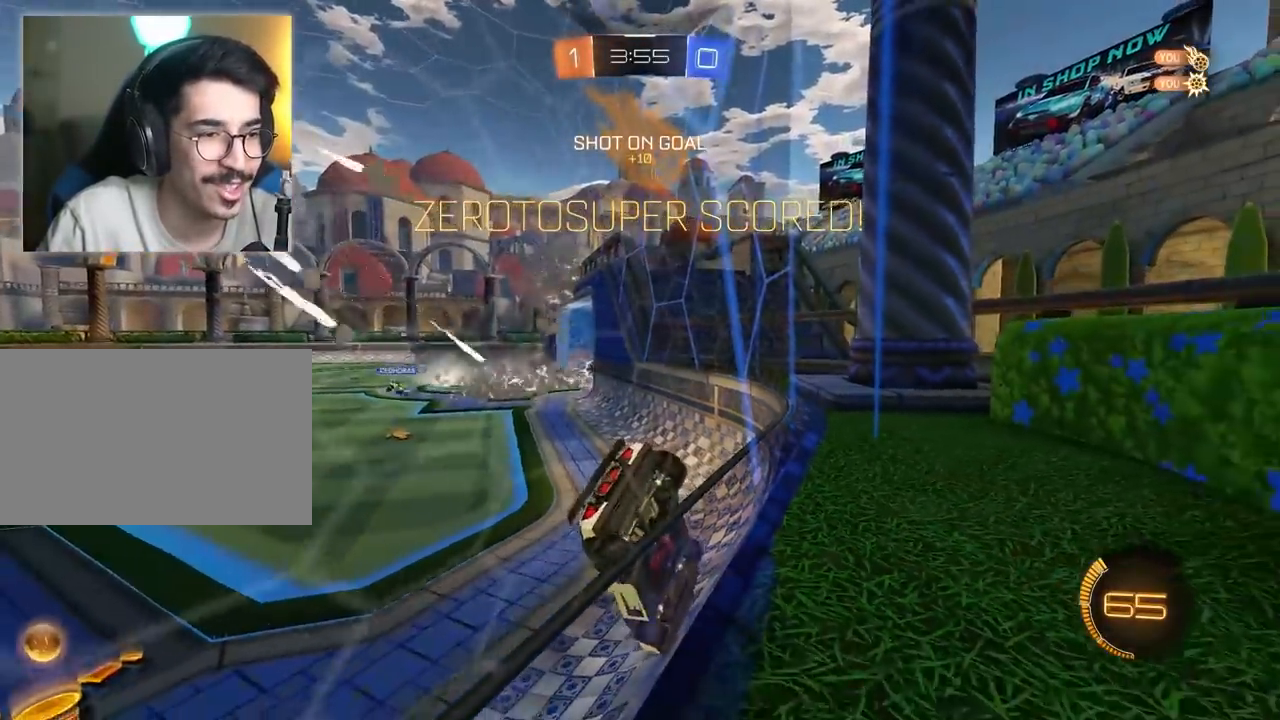
{"keys": ["d", "w"], "mouse": [], "mouse_move": "still", "events": [[133, "d", "up"], [233, "d", "down"], [417, "a", "down"], [450, "a", "up"]]}
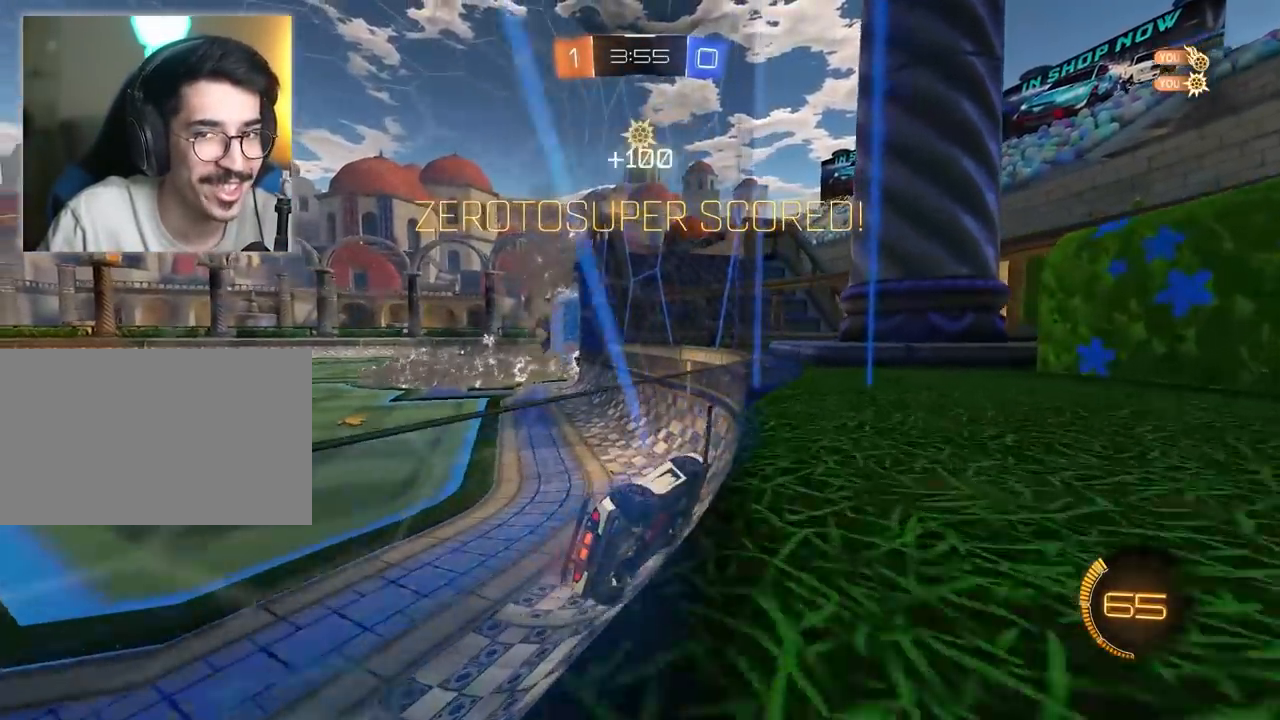
{"keys": ["w"], "mouse": [], "mouse_move": "still", "events": [[100, "a", "down"], [150, "d", "up"], [467, "a", "up"]]}
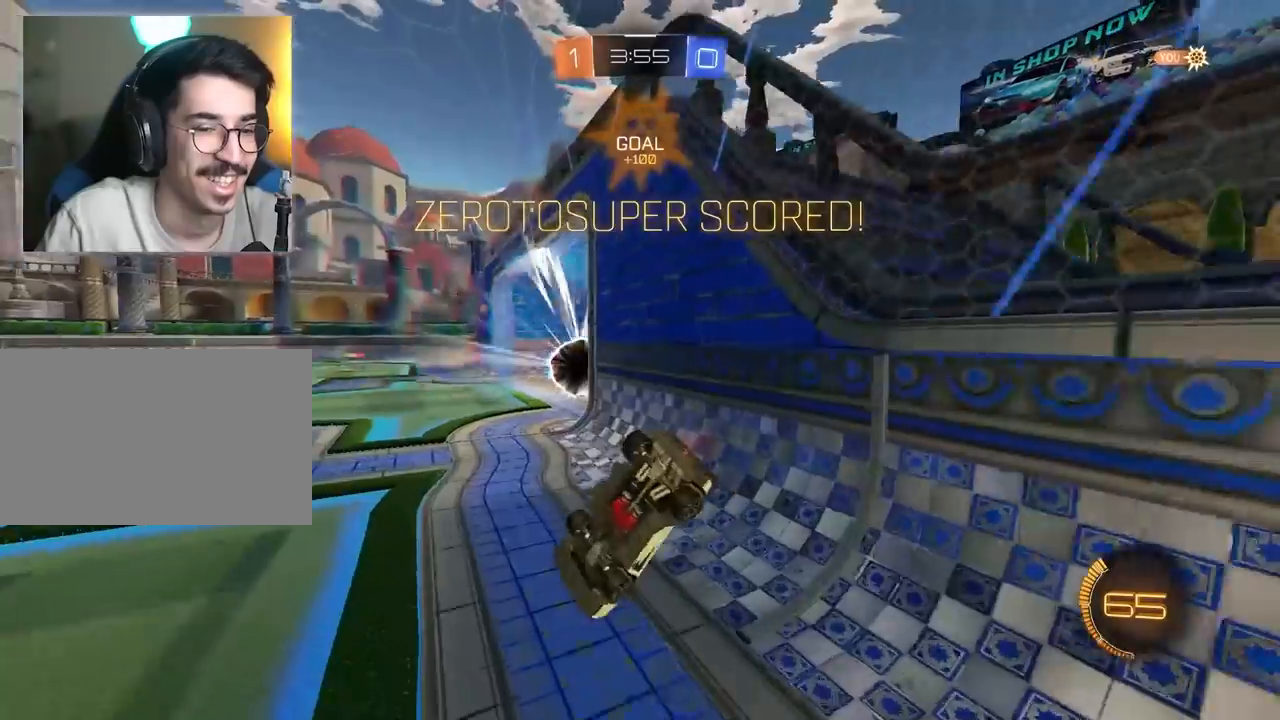
{"keys": [], "mouse": [], "mouse_move": "still", "events": [[33, "w", "up"]]}
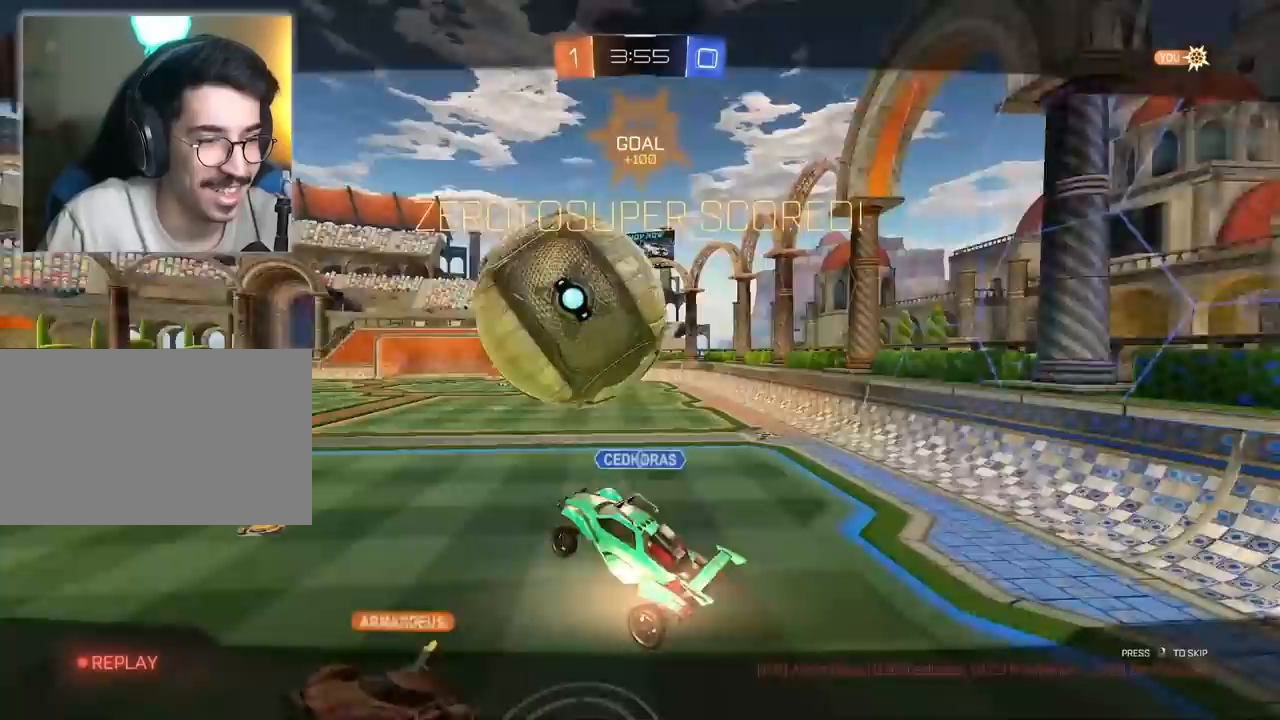
{"keys": [], "mouse": [], "mouse_move": "still", "events": [[150, "2", "down"], [250, "2", "up"]]}
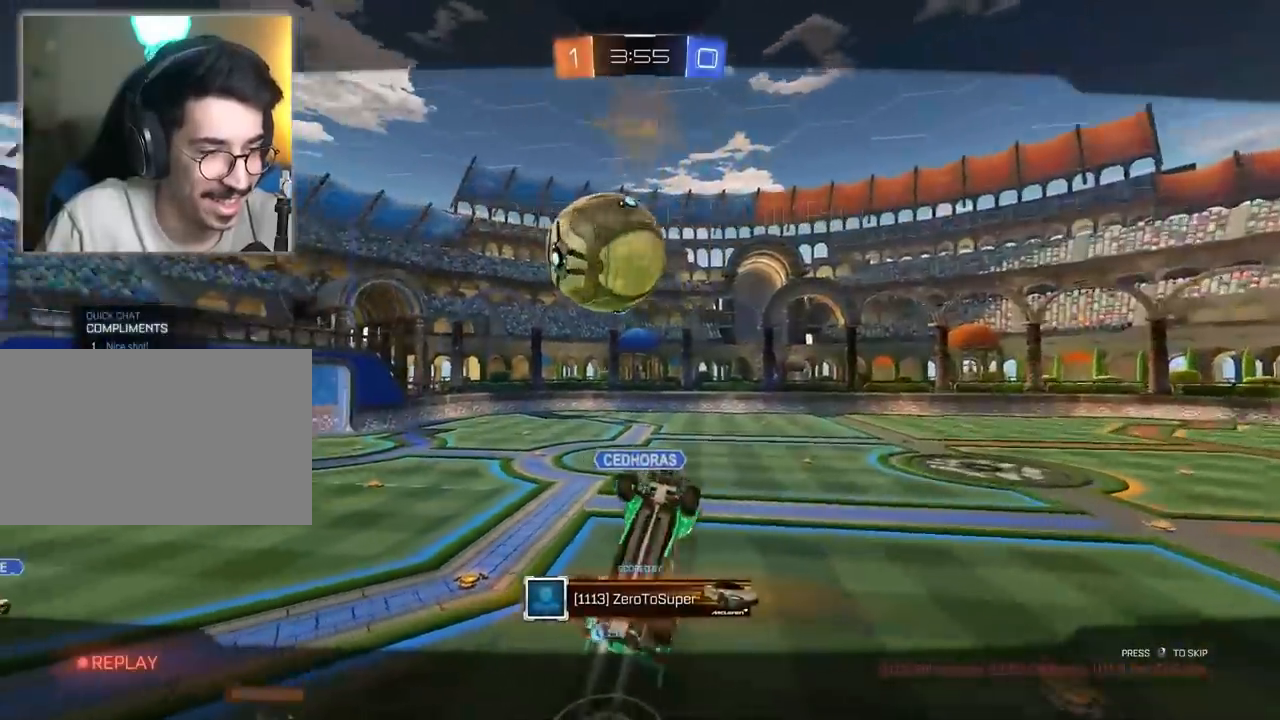
{"keys": [], "mouse": [], "mouse_move": "still", "events": [[300, "2", "down"], [400, "2", "up"]]}
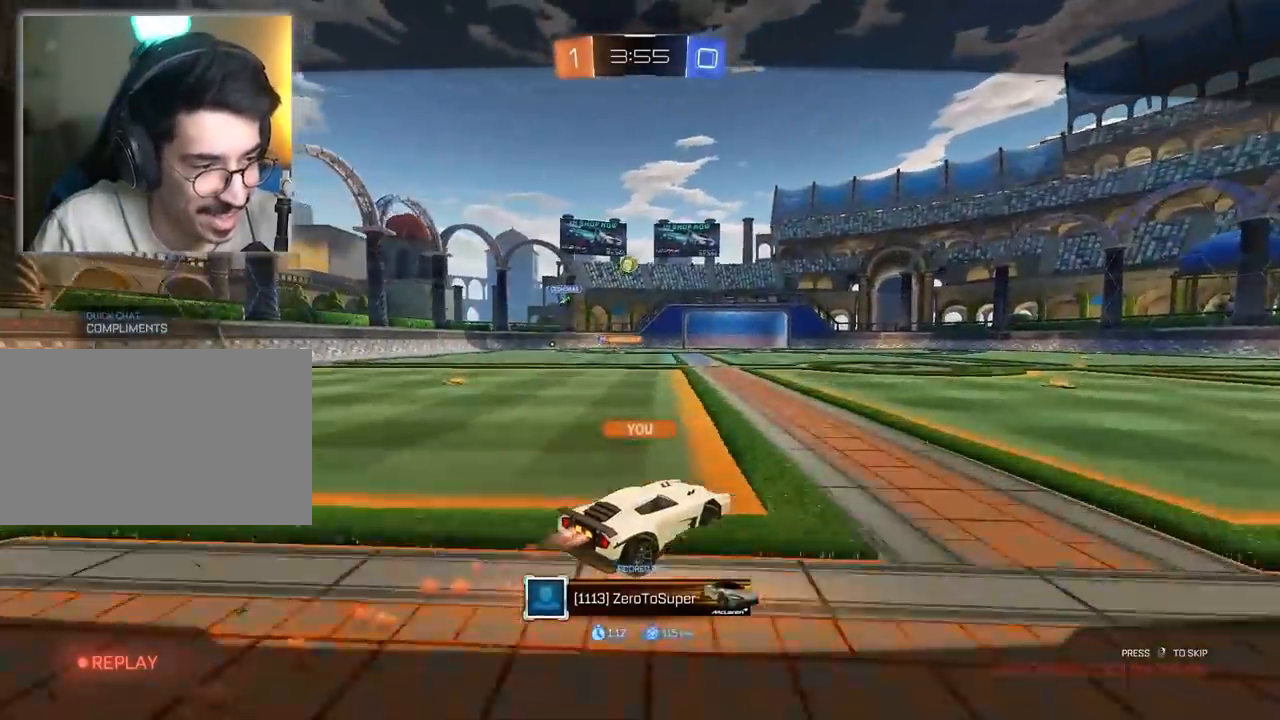
{"keys": [], "mouse": [], "mouse_move": "still", "events": []}
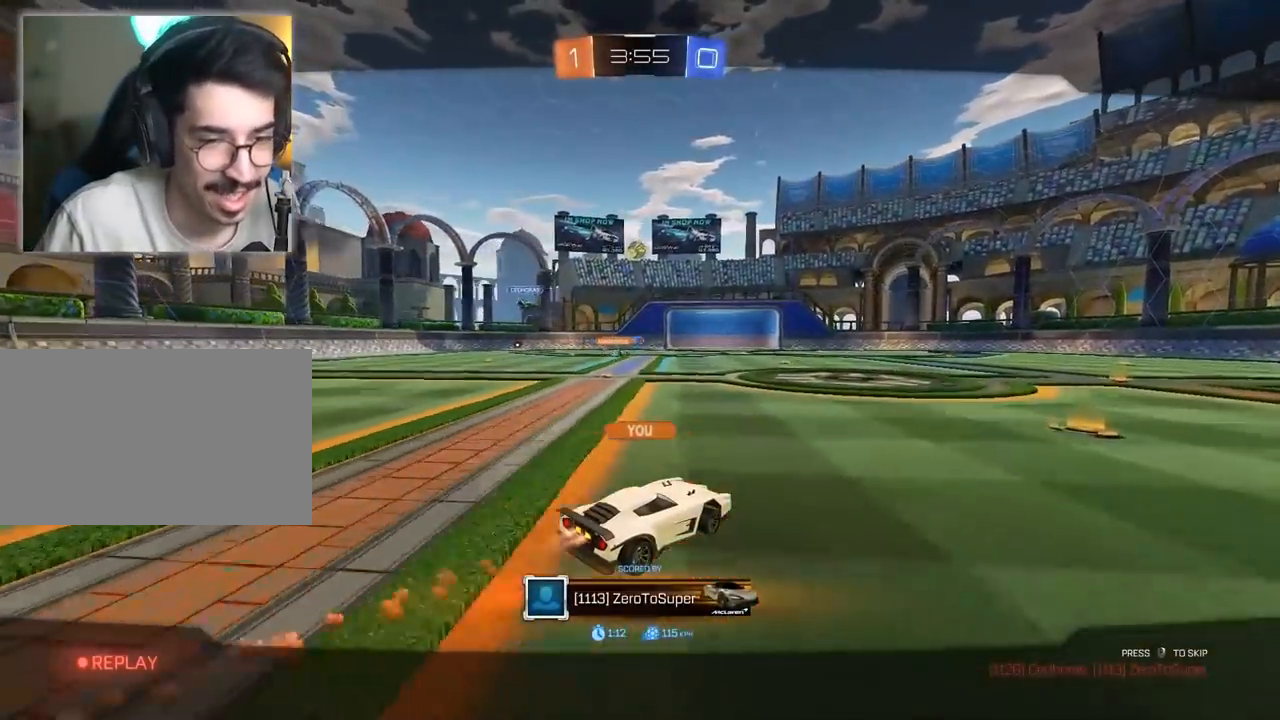
{"keys": [], "mouse": [], "mouse_move": "still", "events": []}
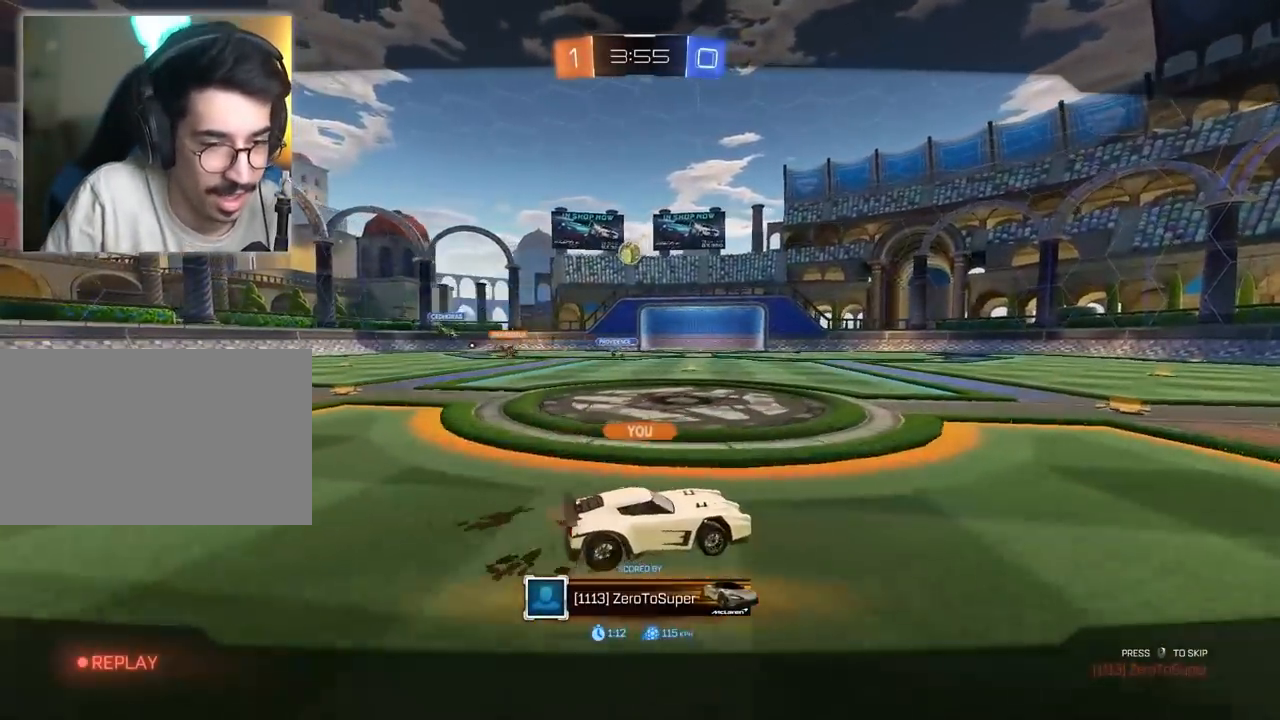
{"keys": [], "mouse": [], "mouse_move": "still", "events": []}
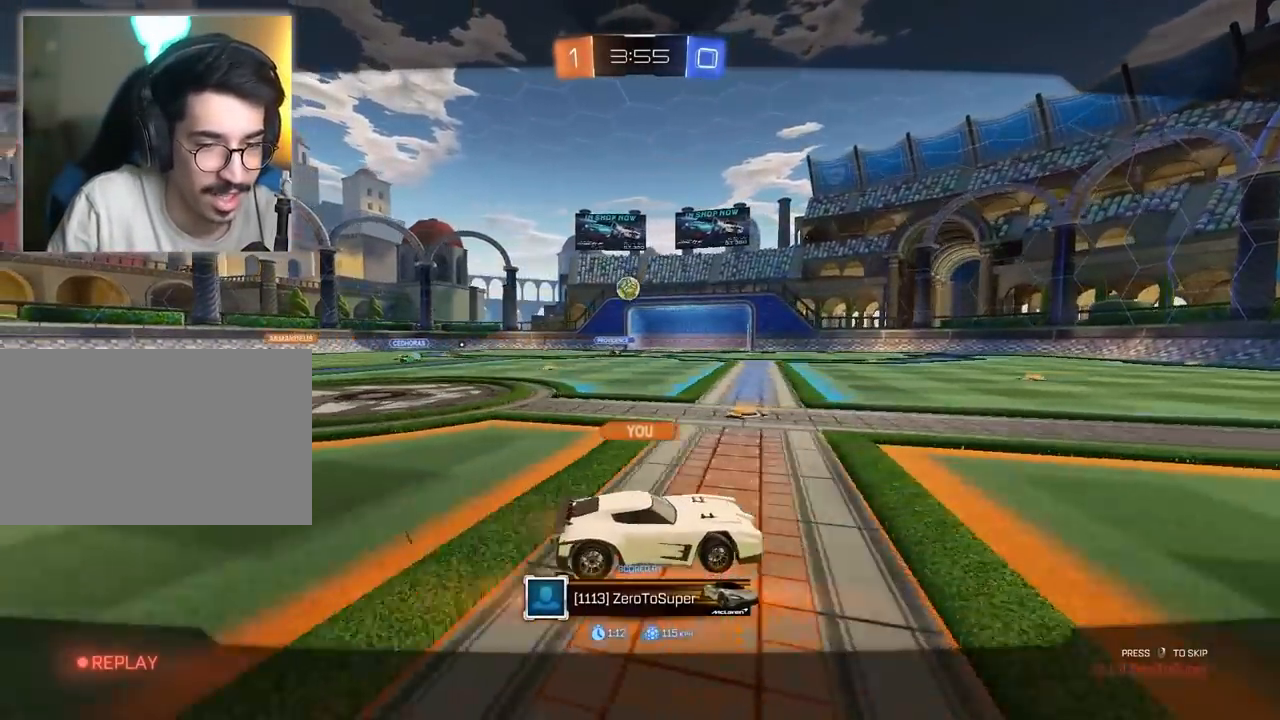
{"keys": [], "mouse": [], "mouse_move": "still", "events": []}
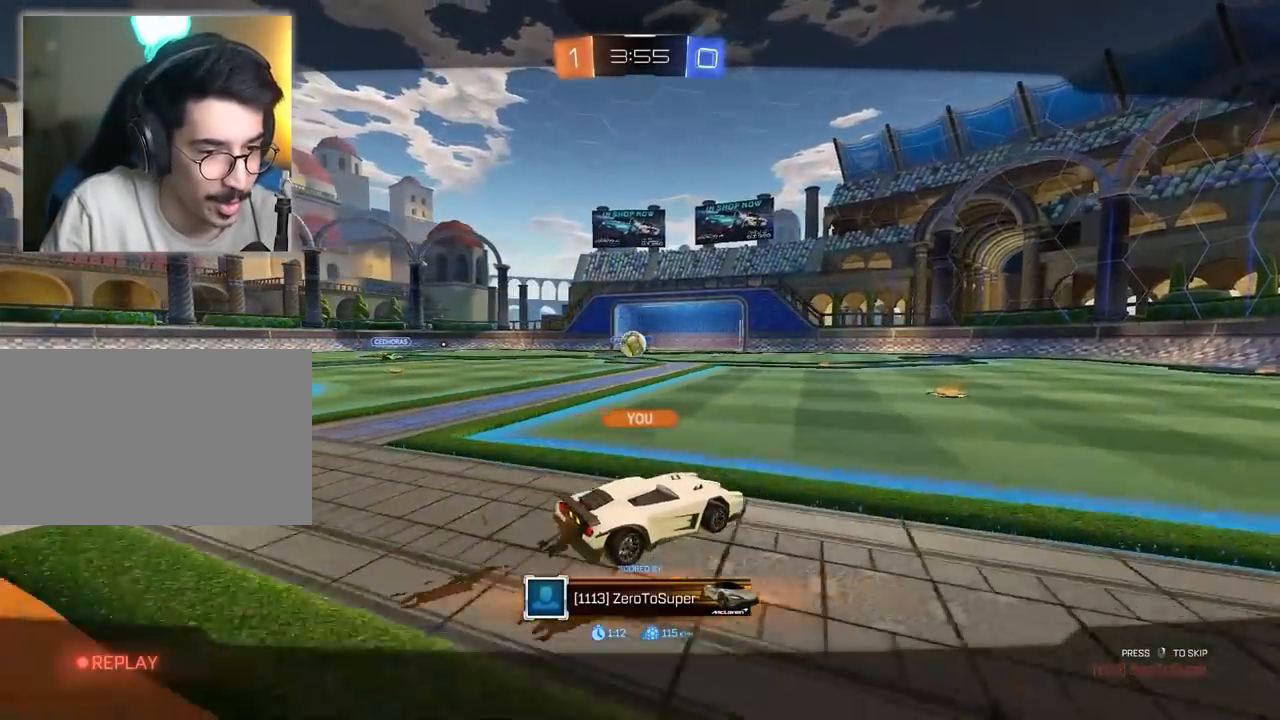
{"keys": [], "mouse": [], "mouse_move": "still", "events": []}
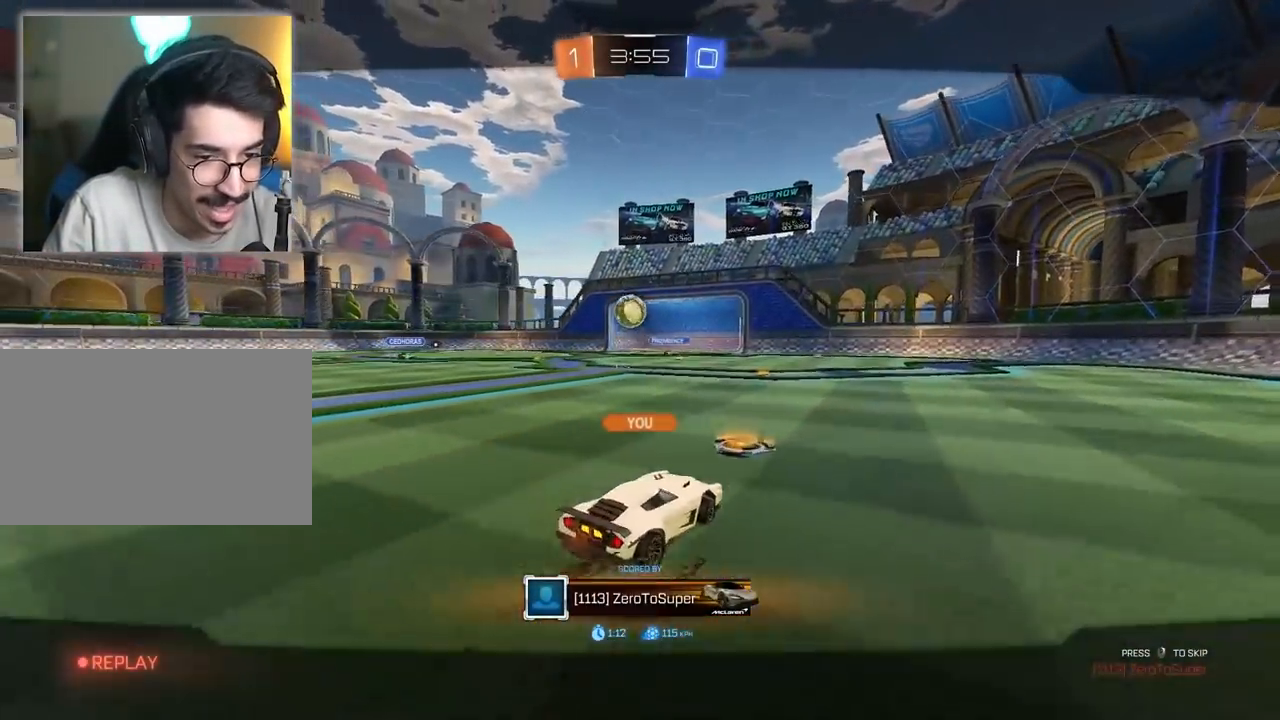
{"keys": [], "mouse": [], "mouse_move": "still", "events": []}